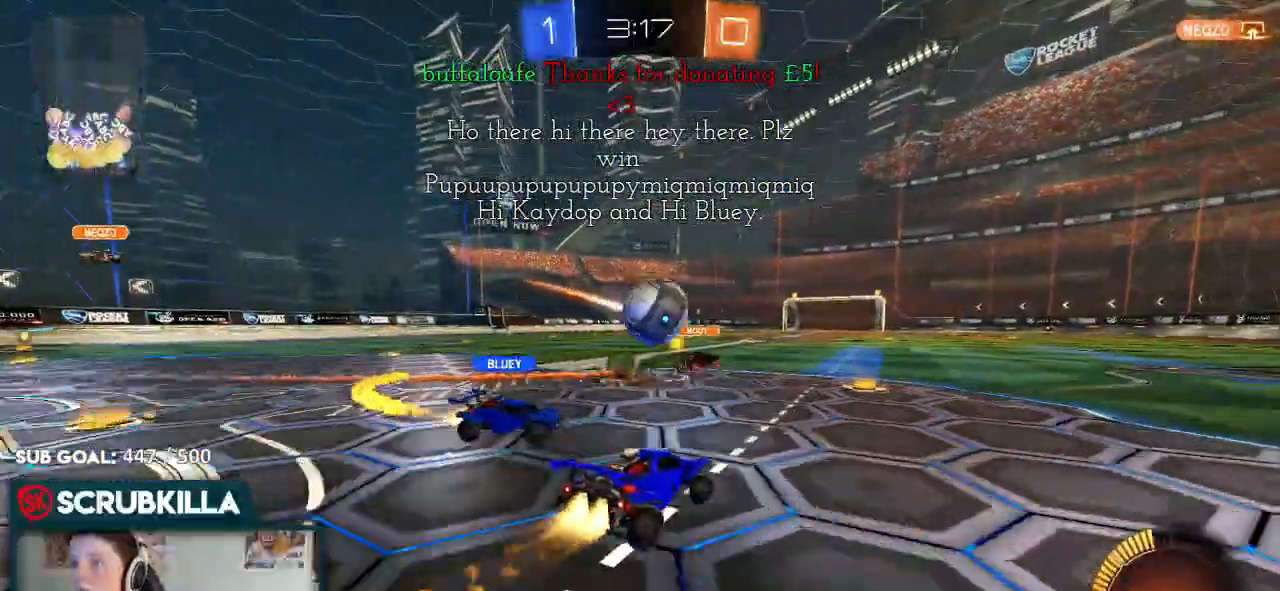
Gameplay with a controller (Xbox layout); each line is a JSON object with the inputs held at the frame after it (dt_ms = milliseconds from this image to that frame). "events" lists button and stick changes between this image and that frame as [ms after this image, input, new state], when the widget could be followed in between.
{"dt_ms": 1000, "buttons": ["X", "R2"], "left_stick": "up-right", "right_stick": "center"}
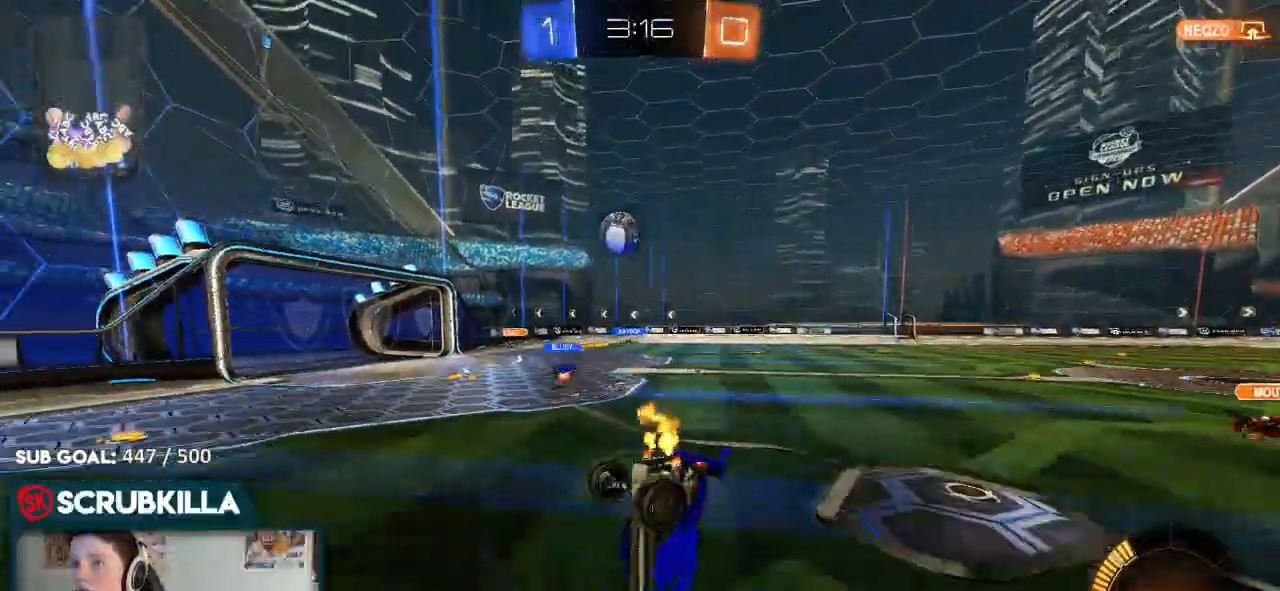
{"dt_ms": 500, "buttons": ["R2"], "left_stick": "center", "right_stick": "center", "events": [[33, "left_stick", "right"], [67, "X", "up"], [217, "left_stick", "center"]]}
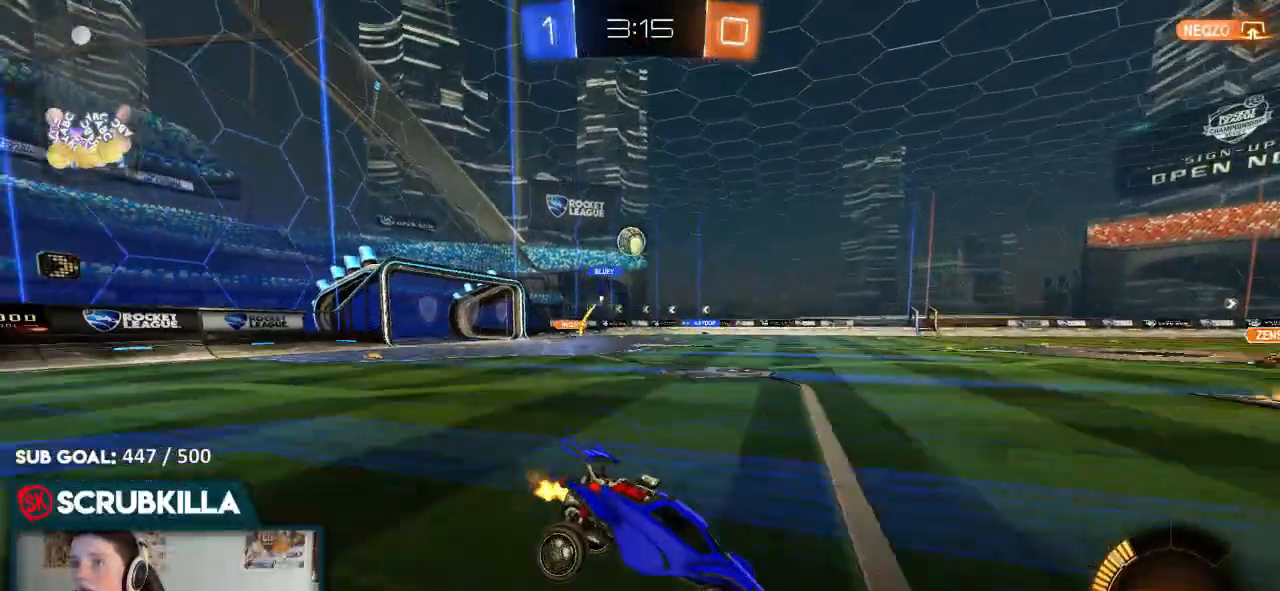
{"dt_ms": 500, "buttons": ["B", "R2"], "left_stick": "center", "right_stick": "center", "events": [[150, "left_stick", "left"], [417, "left_stick", "center"], [467, "B", "down"]]}
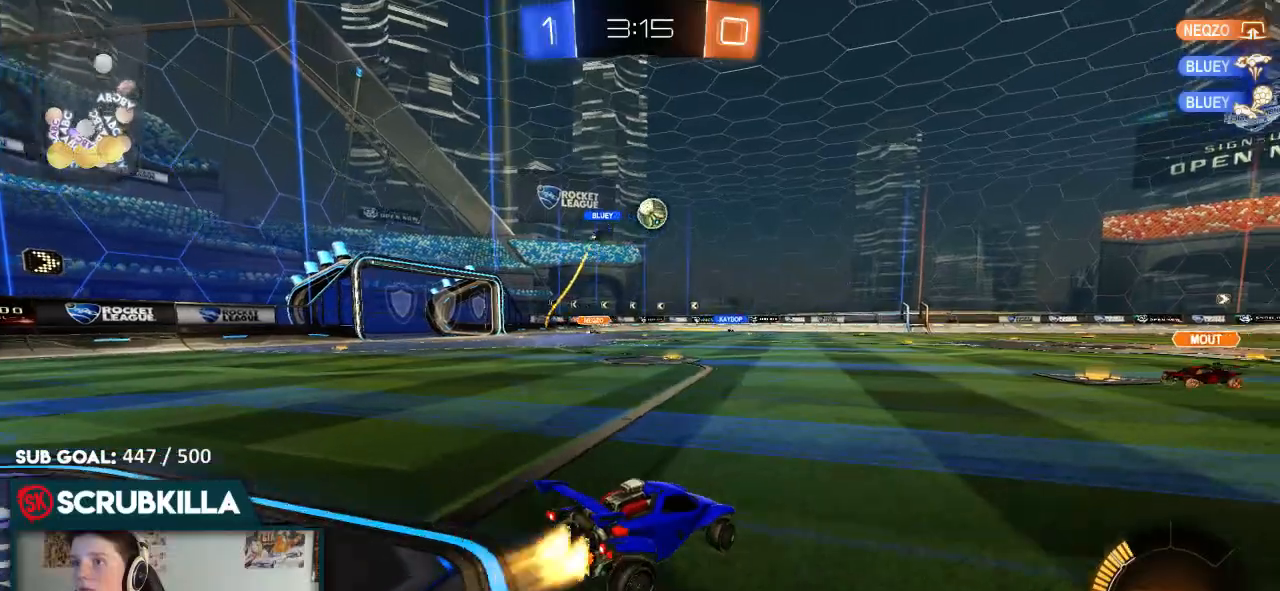
{"dt_ms": 500, "buttons": ["R2"], "left_stick": "left", "right_stick": "center", "events": [[233, "B", "up"], [233, "left_stick", "left"]]}
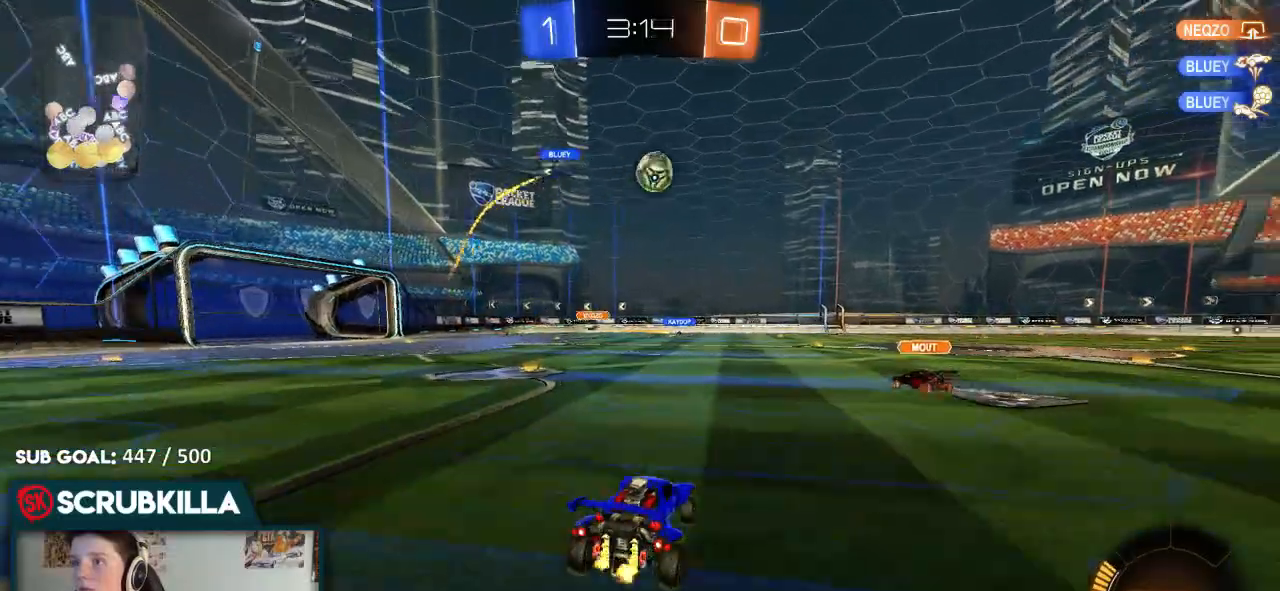
{"dt_ms": 1000, "buttons": ["R2"], "left_stick": "right", "right_stick": "center"}
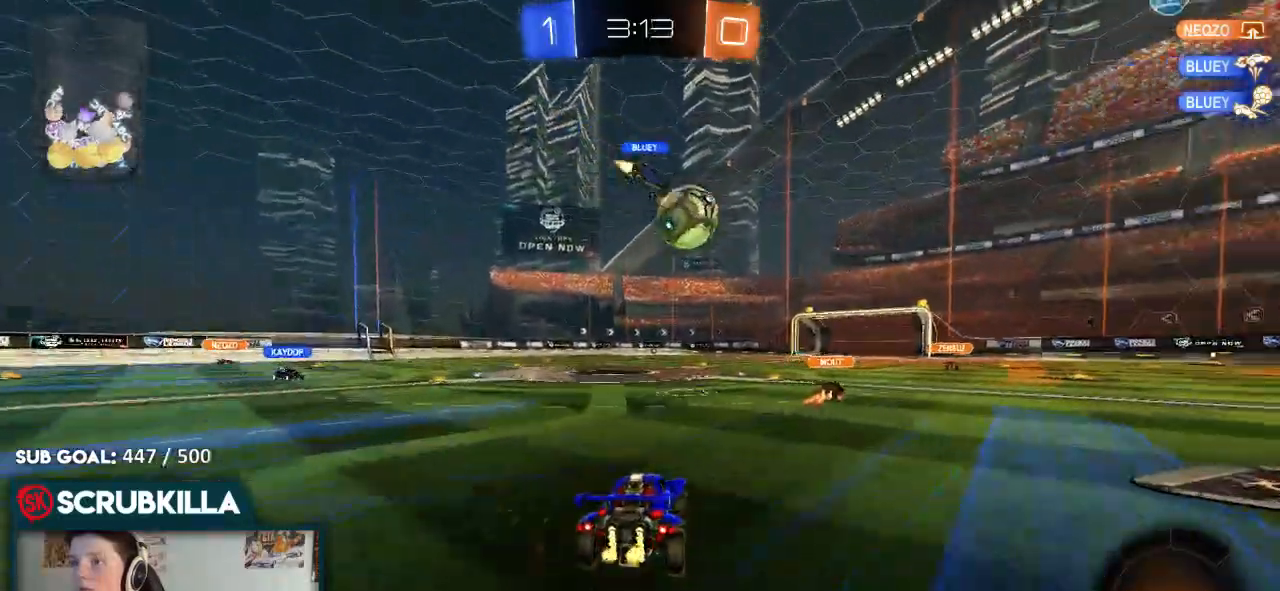
{"dt_ms": 500, "buttons": ["R2"], "left_stick": "center", "right_stick": "center", "events": [[417, "left_stick", "center"]]}
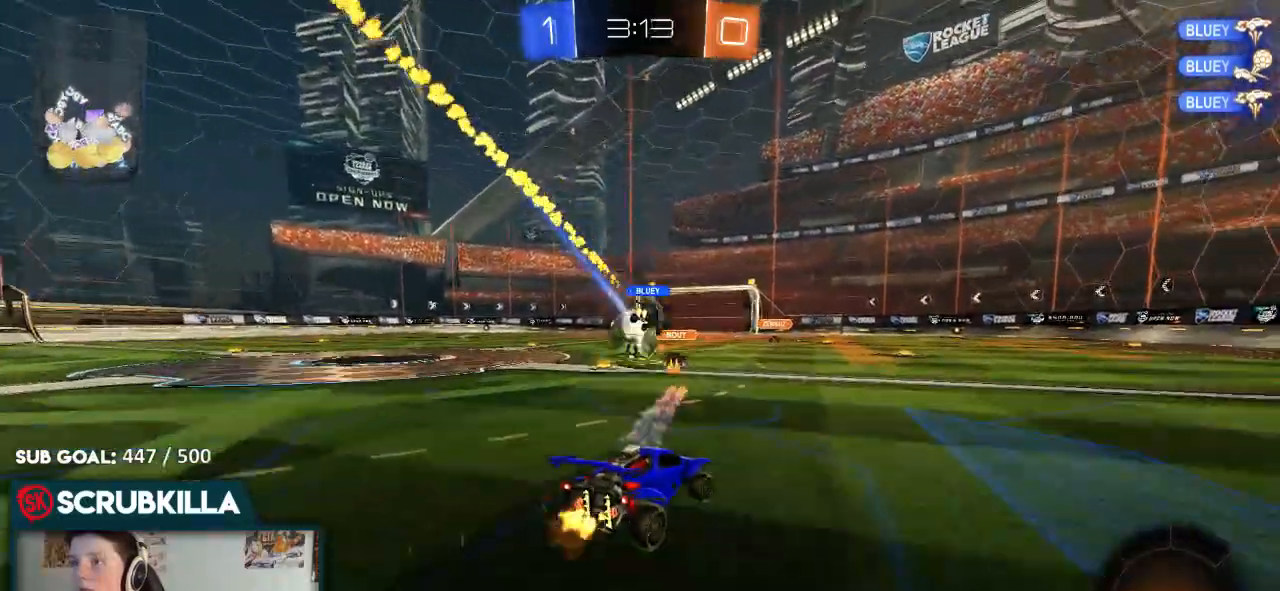
{"dt_ms": 500, "buttons": ["R2"], "left_stick": "left", "right_stick": "center", "events": [[233, "left_stick", "left"], [350, "X", "down"], [417, "X", "up"]]}
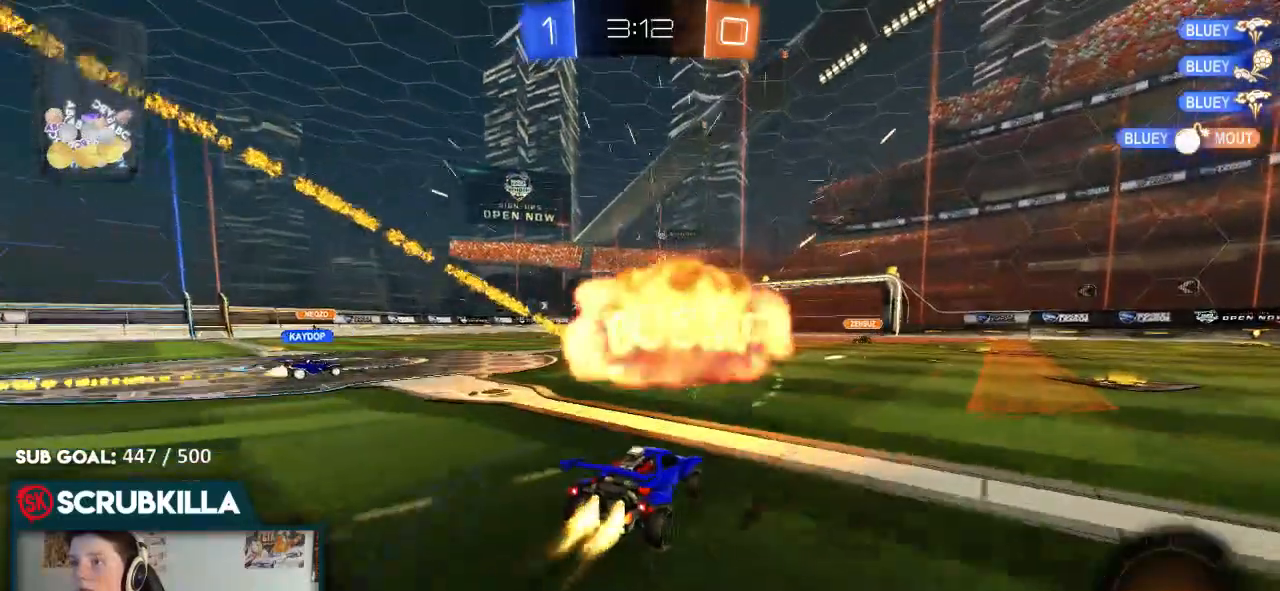
{"dt_ms": 500, "buttons": ["B", "R2"], "left_stick": "left", "right_stick": "center", "events": [[33, "B", "down"]]}
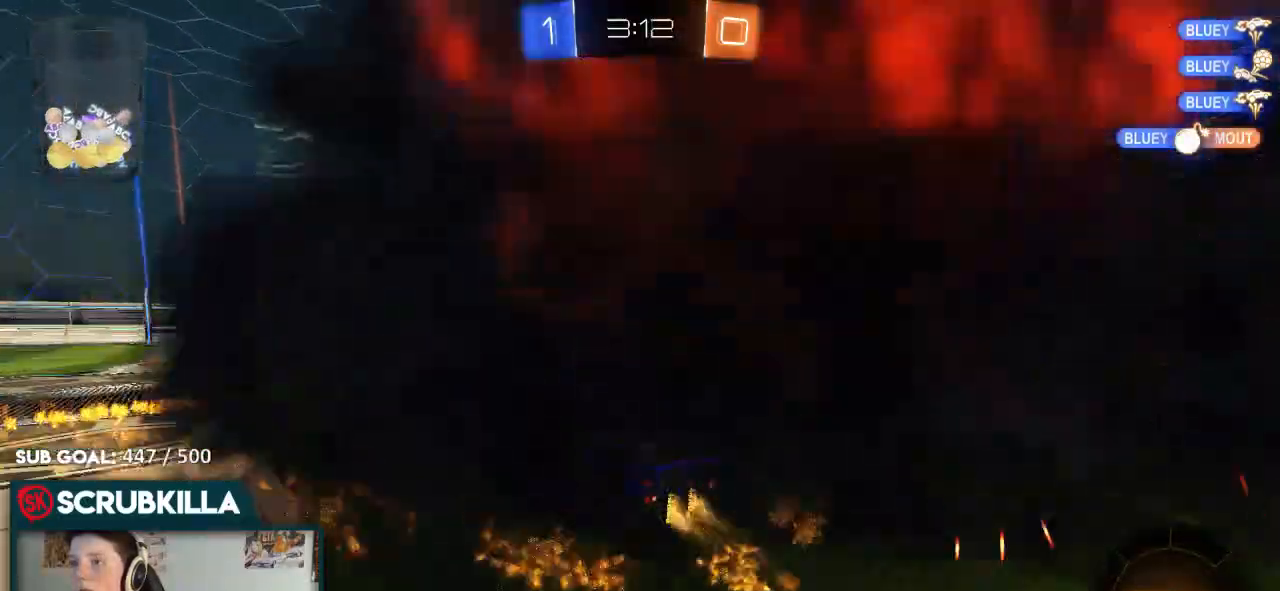
{"dt_ms": 500, "buttons": ["R2"], "left_stick": "center", "right_stick": "center", "events": [[33, "B", "up"], [200, "left_stick", "center"]]}
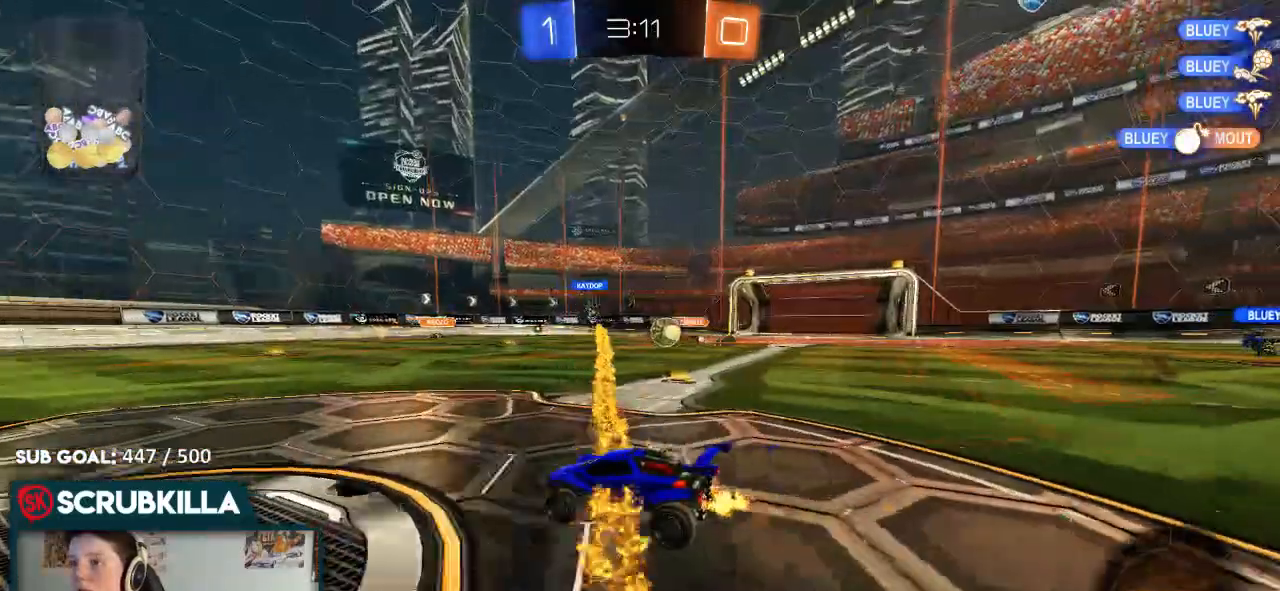
{"dt_ms": 500, "buttons": ["B", "R2"], "left_stick": "left", "right_stick": "center", "events": [[383, "B", "down"], [433, "left_stick", "left"]]}
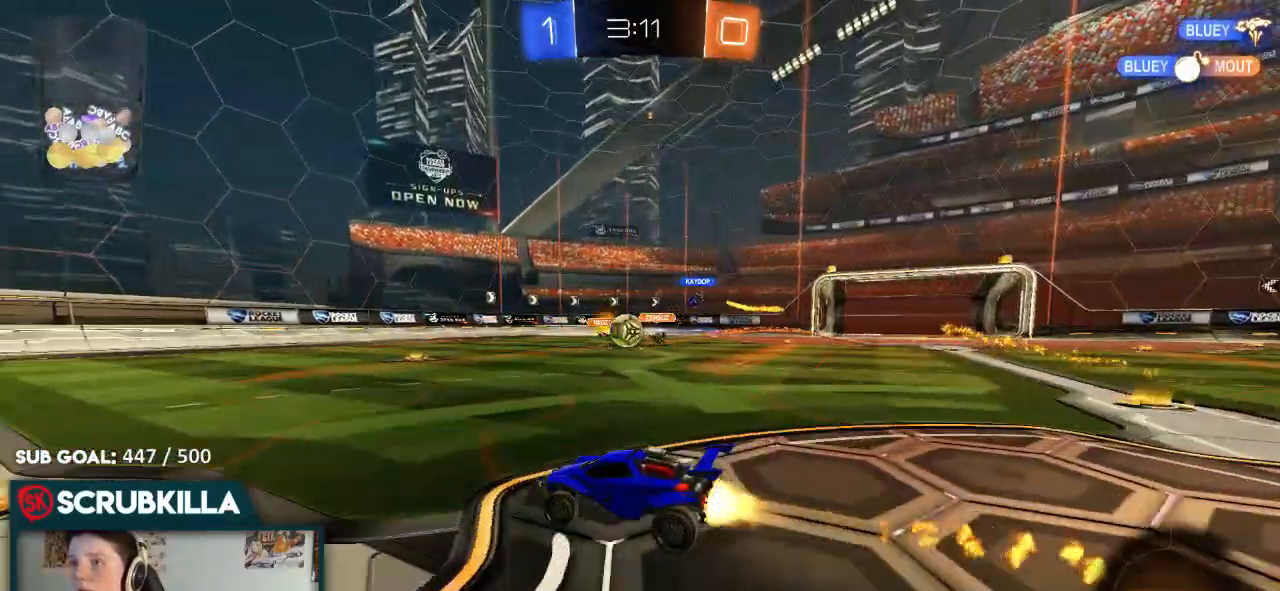
{"dt_ms": 500, "buttons": ["B", "R2"], "left_stick": "right", "right_stick": "center", "events": [[33, "left_stick", "center"], [317, "left_stick", "right"]]}
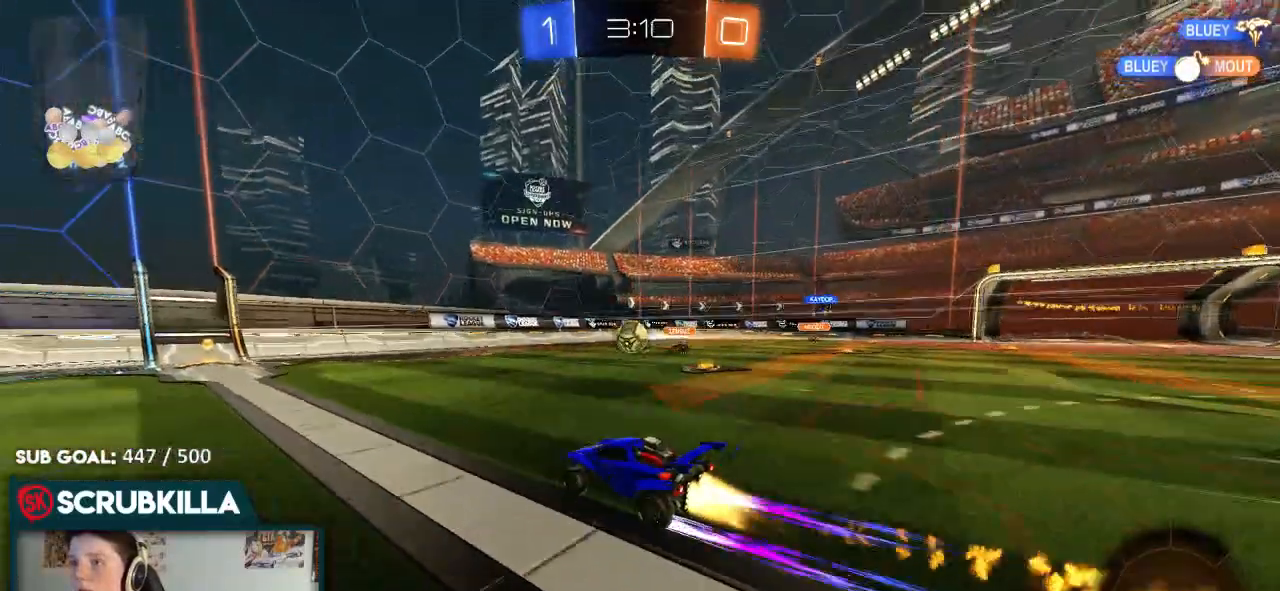
{"dt_ms": 500, "buttons": ["R2"], "left_stick": "left", "right_stick": "center", "events": [[50, "left_stick", "center"], [117, "B", "up"], [450, "left_stick", "left"]]}
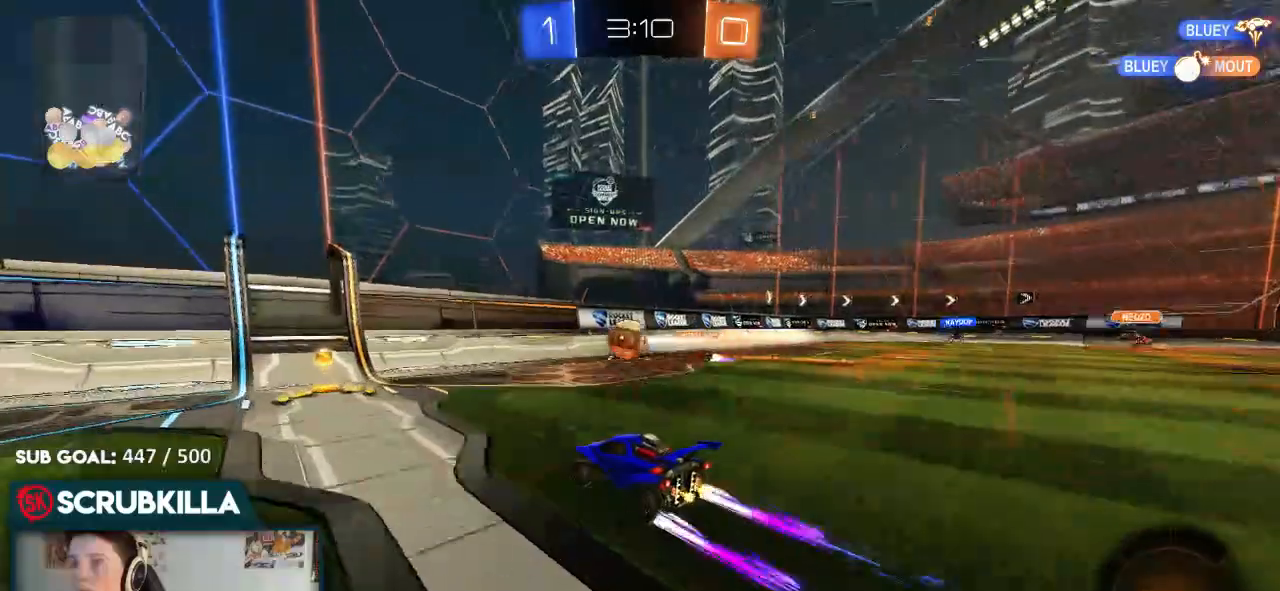
{"dt_ms": 500, "buttons": ["B", "R2"], "left_stick": "left", "right_stick": "center", "events": [[33, "X", "down"], [83, "X", "up"], [333, "B", "down"]]}
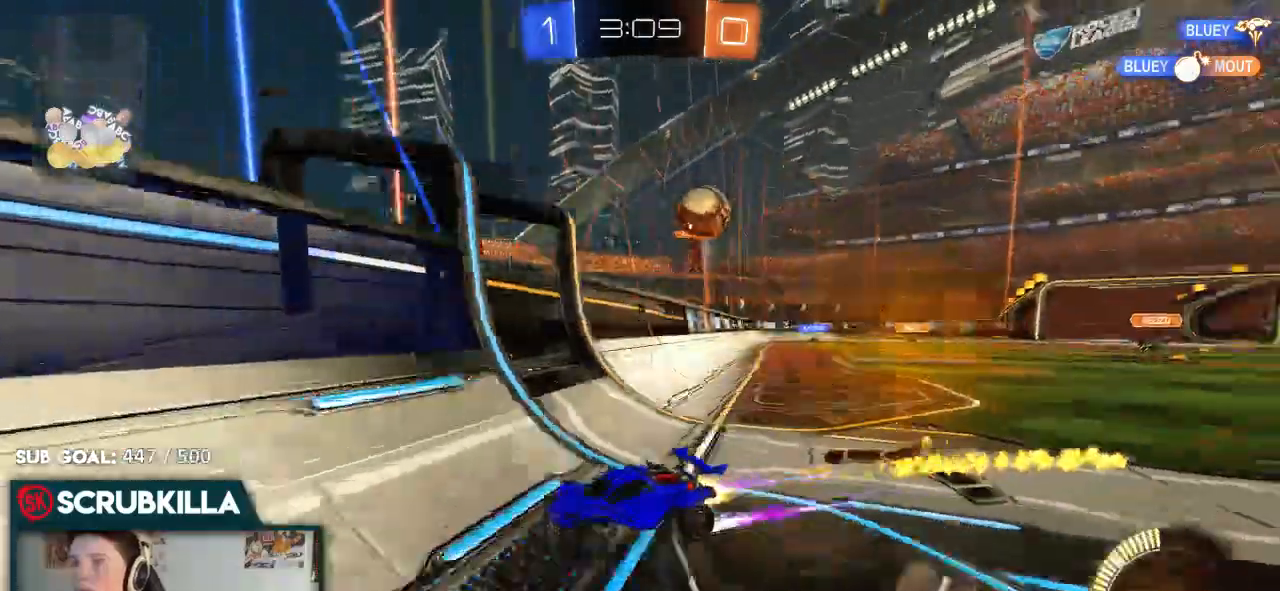
{"dt_ms": 500, "buttons": ["R2"], "left_stick": "down-left", "right_stick": "center"}
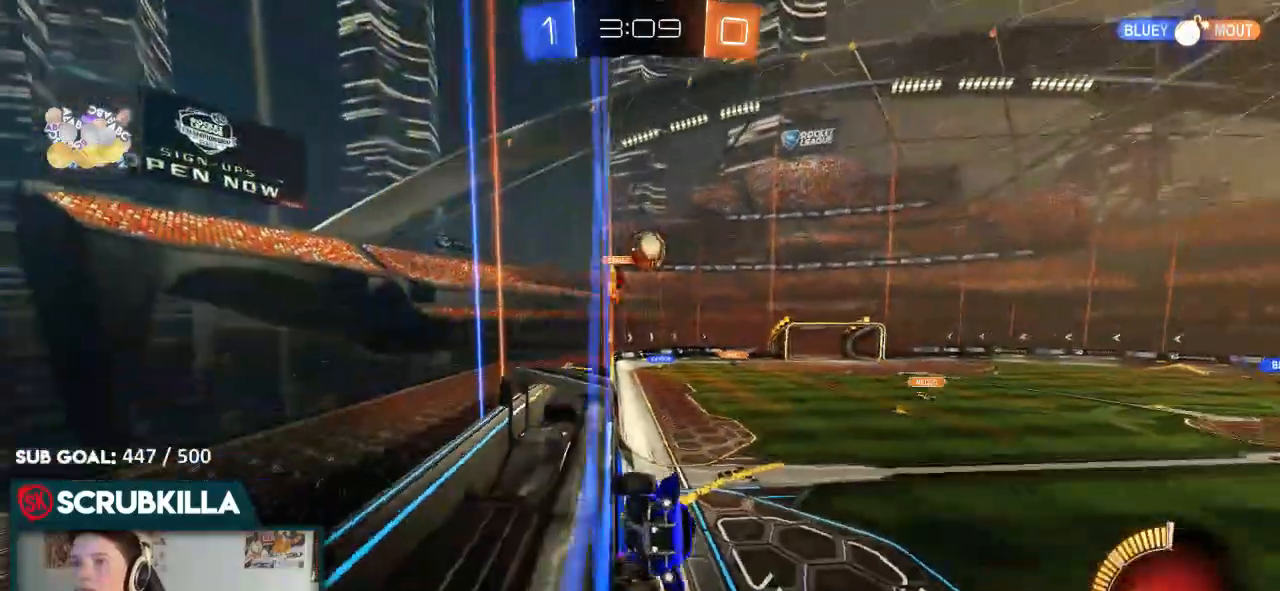
{"dt_ms": 500, "buttons": ["B", "R2"], "left_stick": "center", "right_stick": "center", "events": [[83, "left_stick", "center"], [133, "left_stick", "down-left"], [433, "left_stick", "center"], [500, "B", "down"]]}
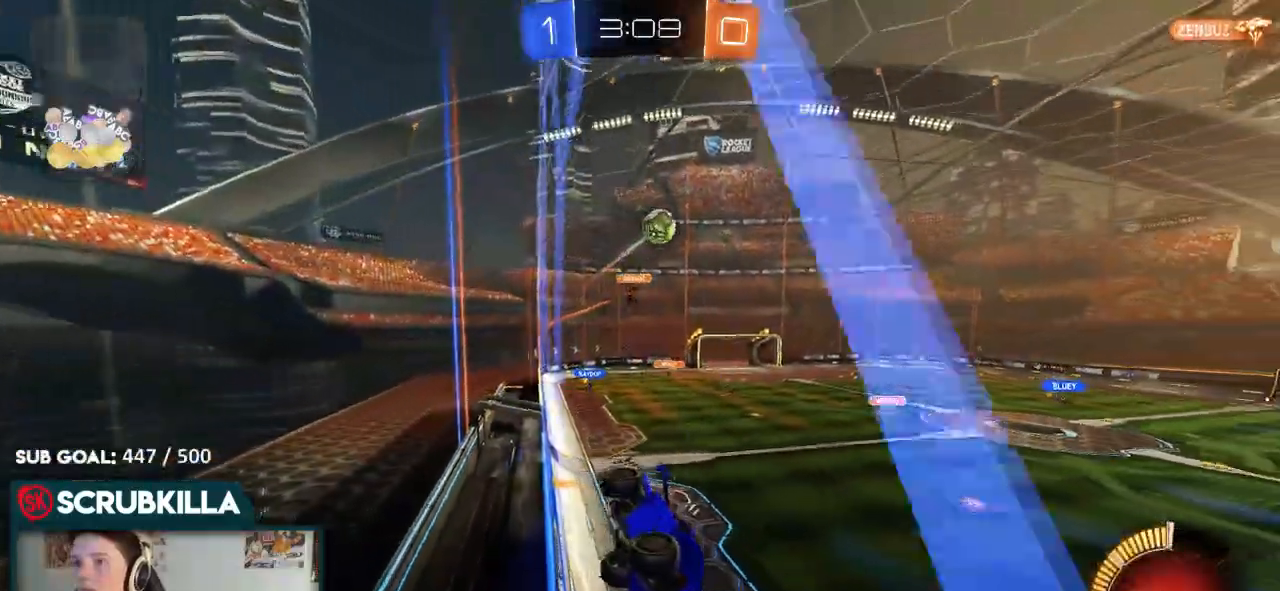
{"dt_ms": 1000, "buttons": ["R2"], "left_stick": "center", "right_stick": "center"}
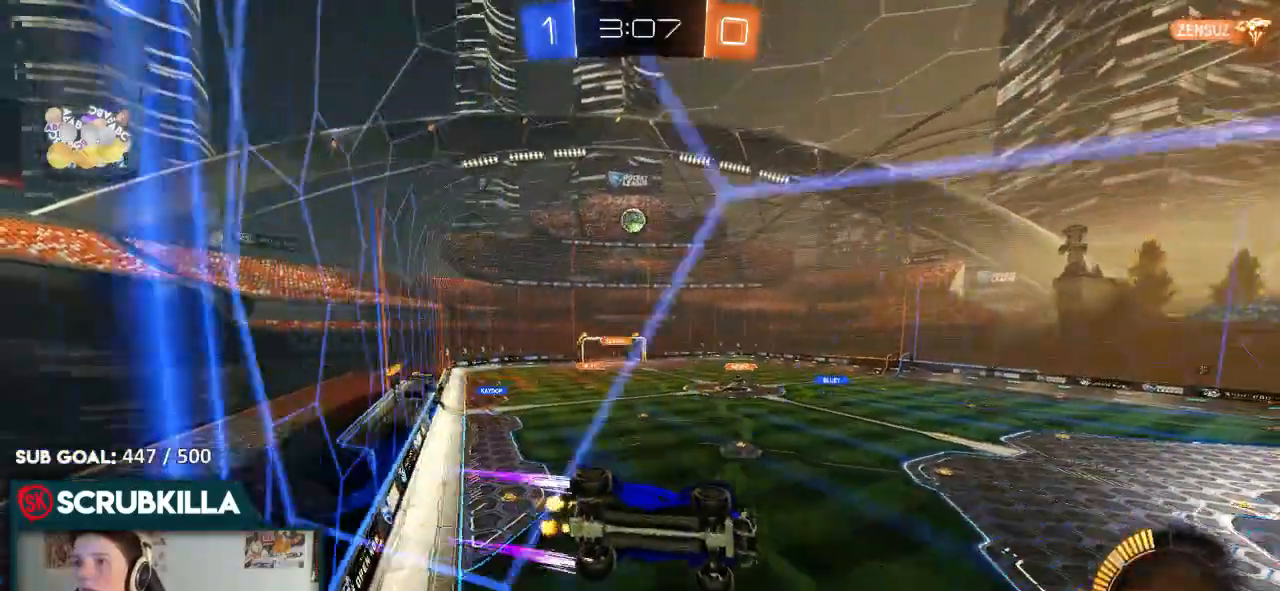
{"dt_ms": 500, "buttons": ["L2"], "left_stick": "center", "right_stick": "center", "events": [[333, "L2", "down"], [383, "R2", "up"]]}